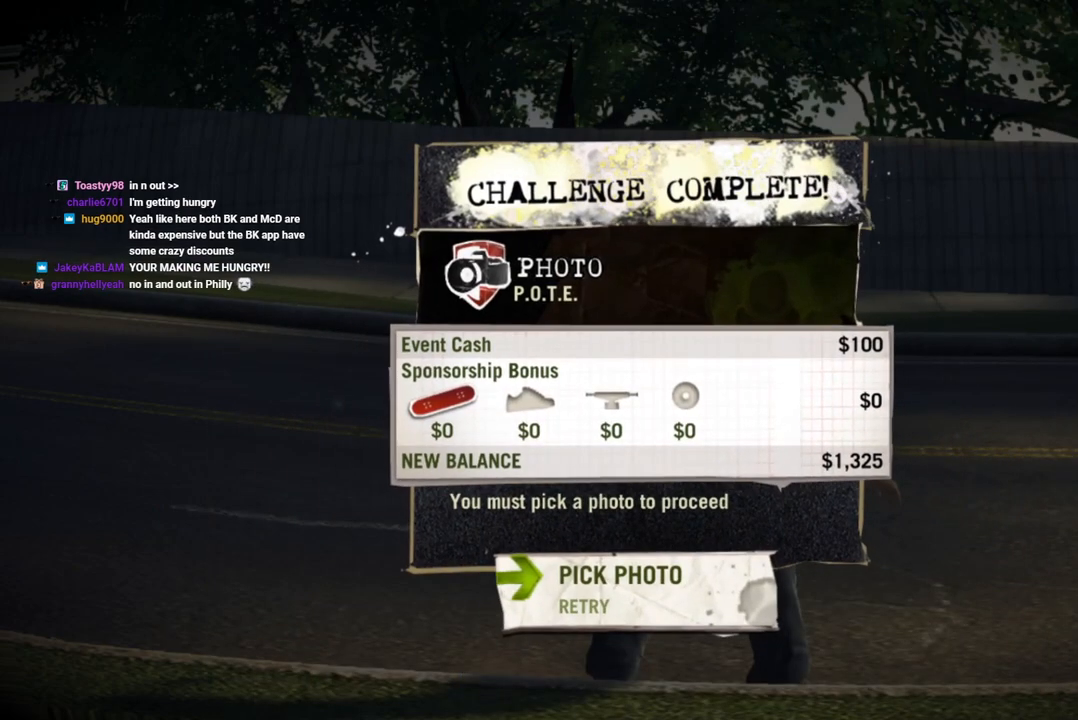
Gameplay with a controller (PlayStation layout); each line is a JSON object with the inputs held at the frame after it. "events" lists button and stick changes between this image and that frame as [ms after this image, input, new state], when the widget could be followed in between. Not read: L3 R3.
{"buttons": [], "left_stick": "center", "right_stick": "center", "events": [[167, "CROSS", "down"], [283, "CROSS", "up"]]}
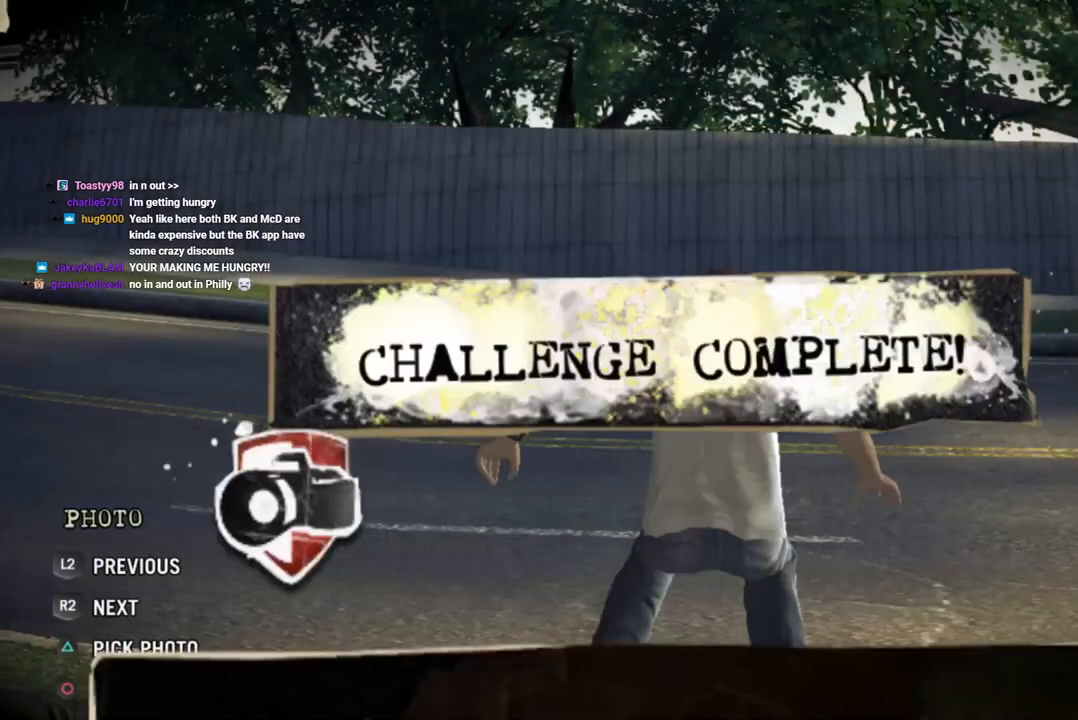
{"buttons": [], "left_stick": "center", "right_stick": "center", "events": []}
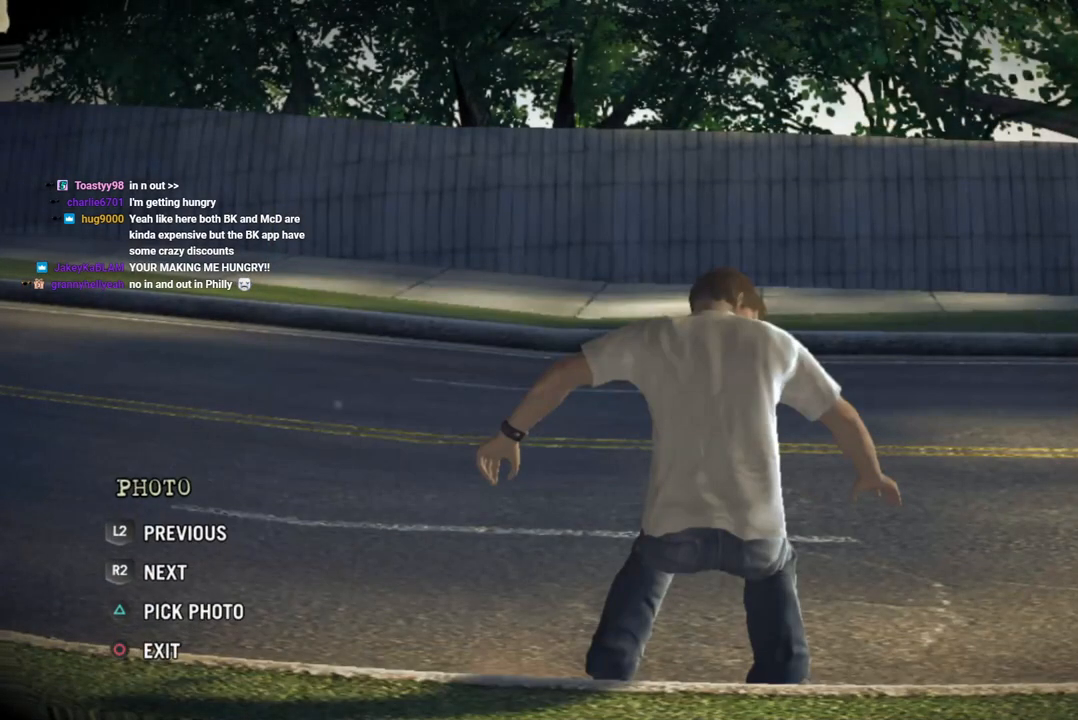
{"buttons": [], "left_stick": "center", "right_stick": "center", "events": []}
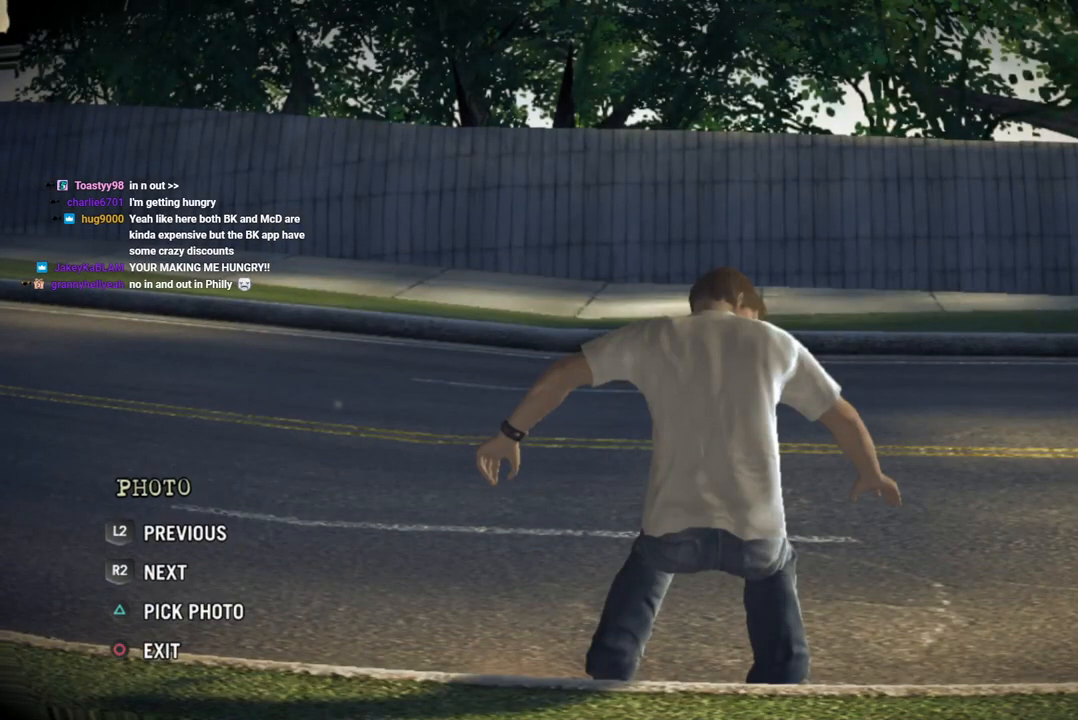
{"buttons": [], "left_stick": "center", "right_stick": "center", "events": []}
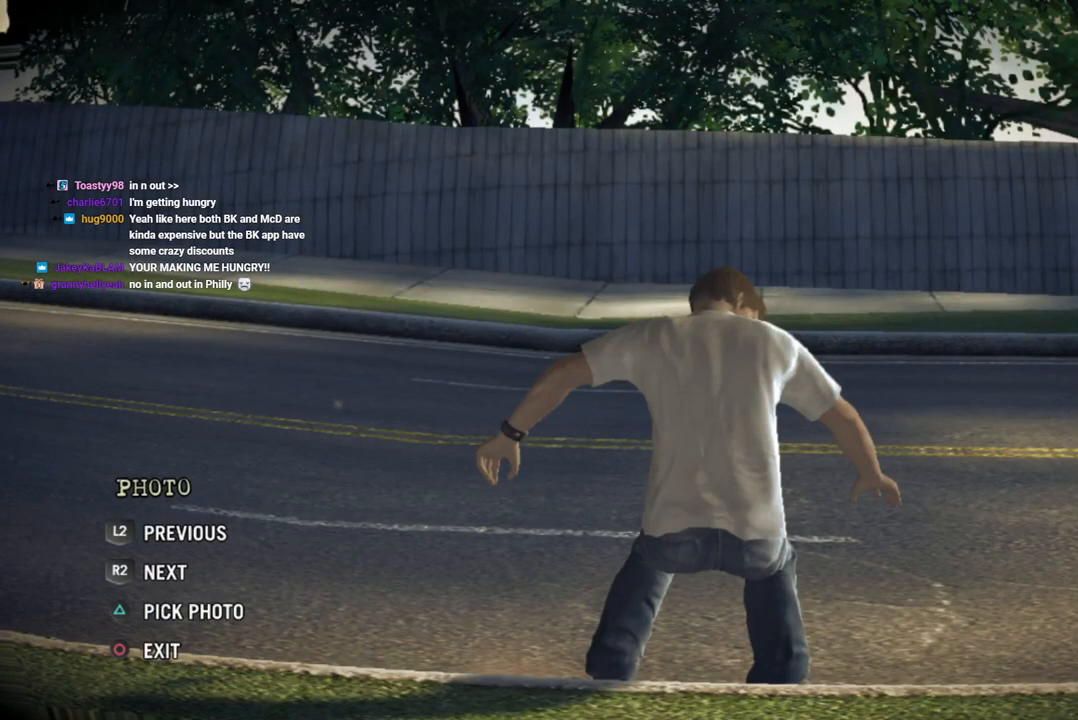
{"buttons": [], "left_stick": "center", "right_stick": "center", "events": []}
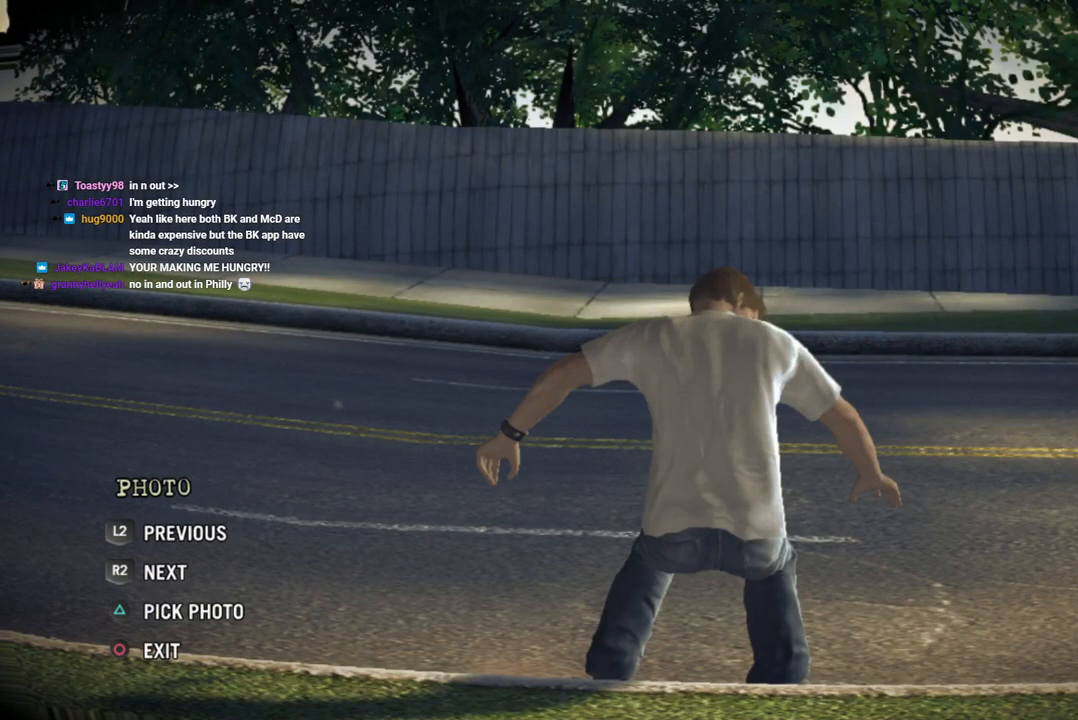
{"buttons": [], "left_stick": "center", "right_stick": "center", "events": [[433, "R2", "down"], [500, "R2", "up"]]}
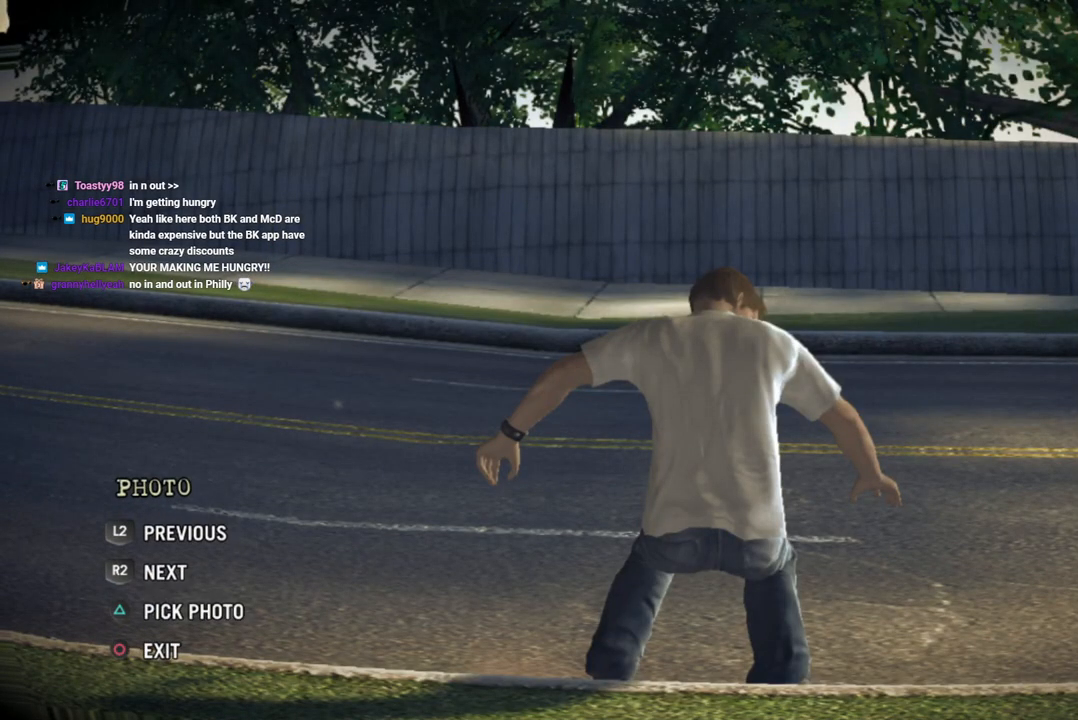
{"buttons": [], "left_stick": "center", "right_stick": "center", "events": []}
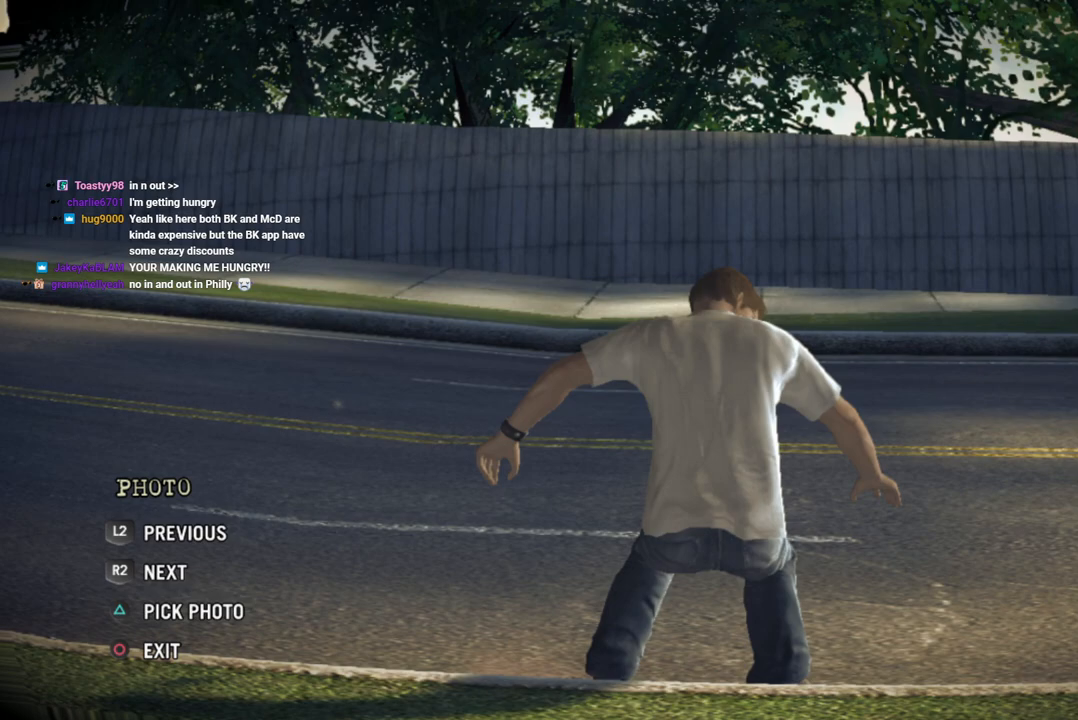
{"buttons": [], "left_stick": "center", "right_stick": "center", "events": []}
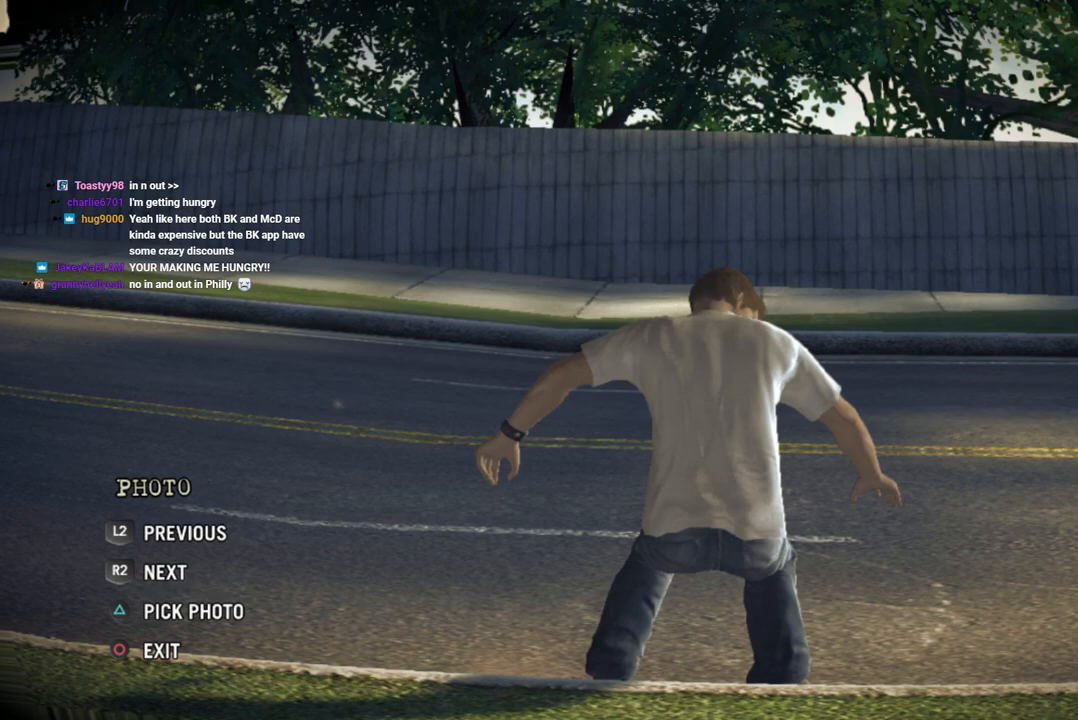
{"buttons": [], "left_stick": "center", "right_stick": "center", "events": [[83, "L2", "down"], [183, "L2", "up"]]}
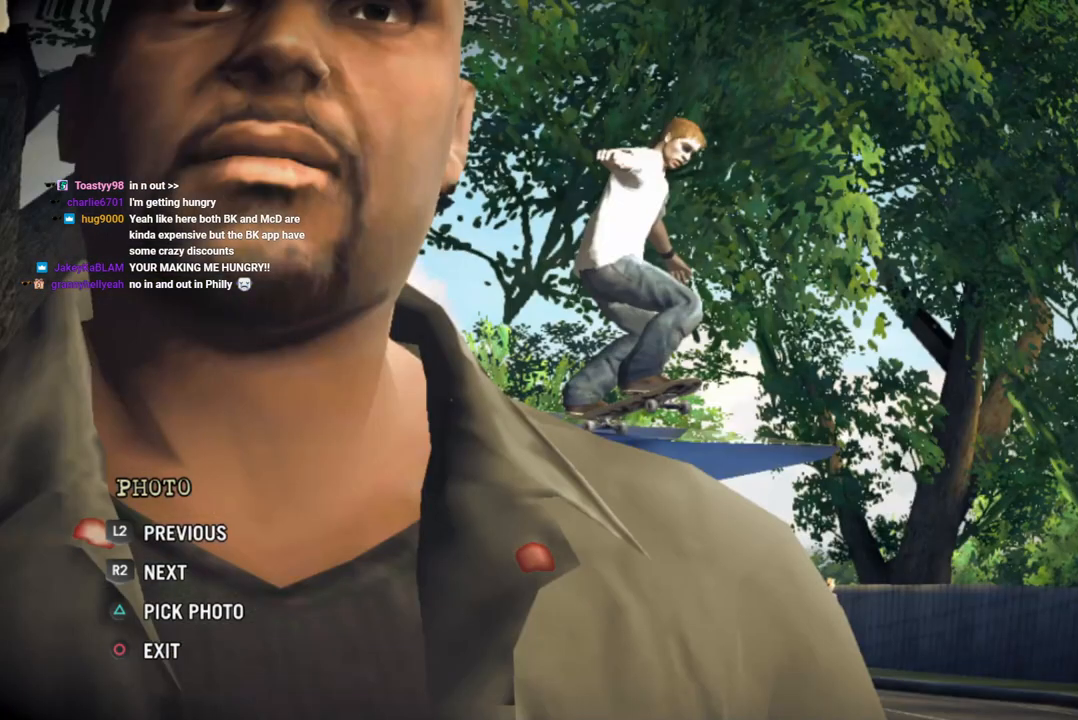
{"buttons": [], "left_stick": "center", "right_stick": "center", "events": [[150, "L2", "down"], [283, "L2", "up"]]}
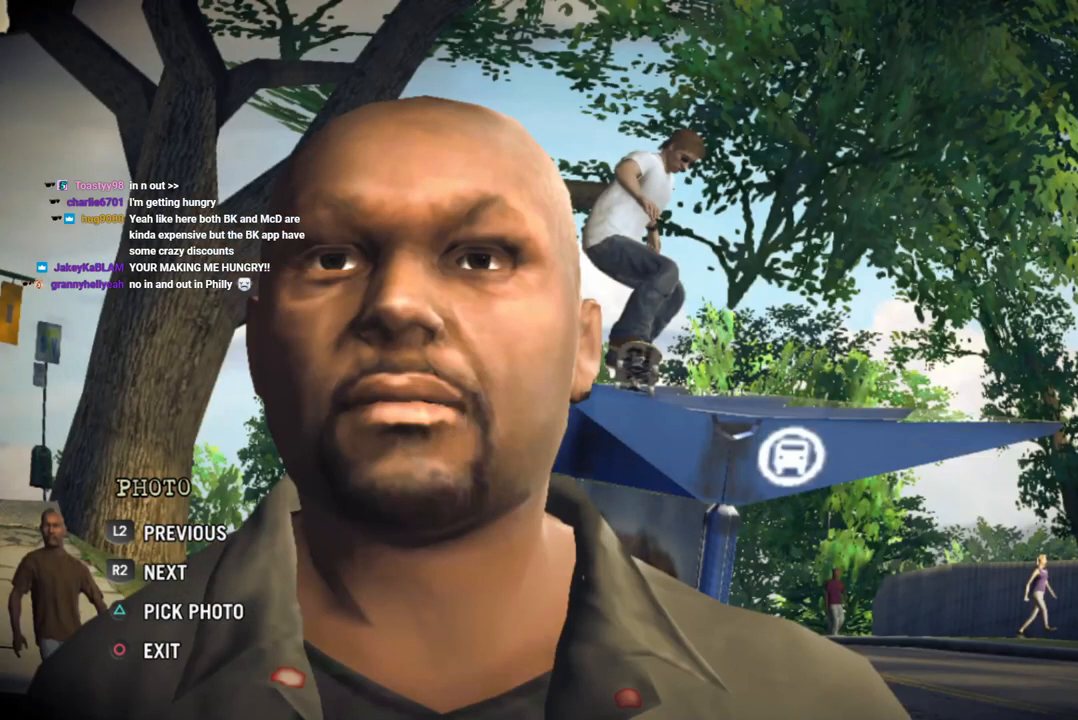
{"buttons": [], "left_stick": "center", "right_stick": "center", "events": []}
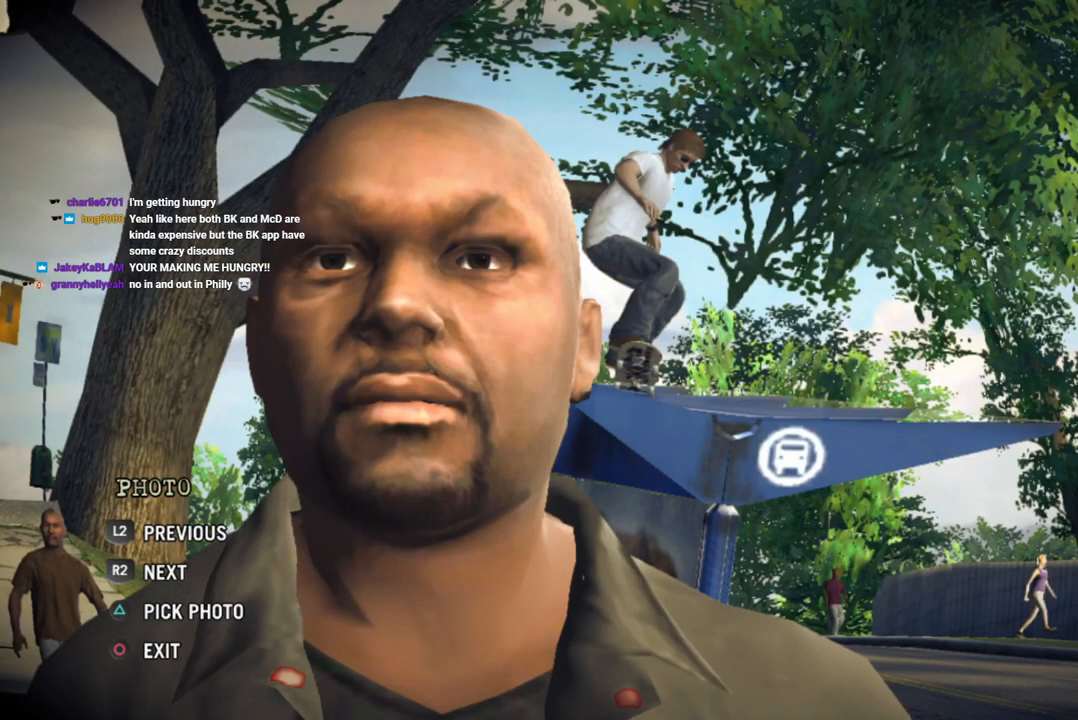
{"buttons": [], "left_stick": "center", "right_stick": "center", "events": []}
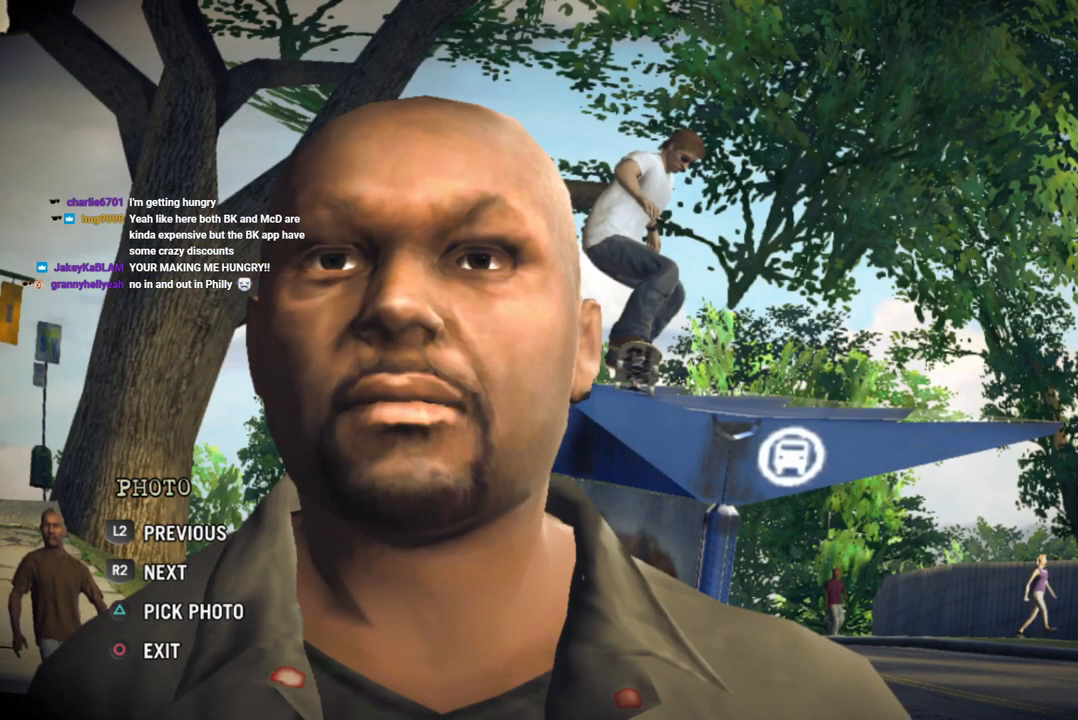
{"buttons": [], "left_stick": "center", "right_stick": "center", "events": [[350, "R2", "down"], [467, "R2", "up"]]}
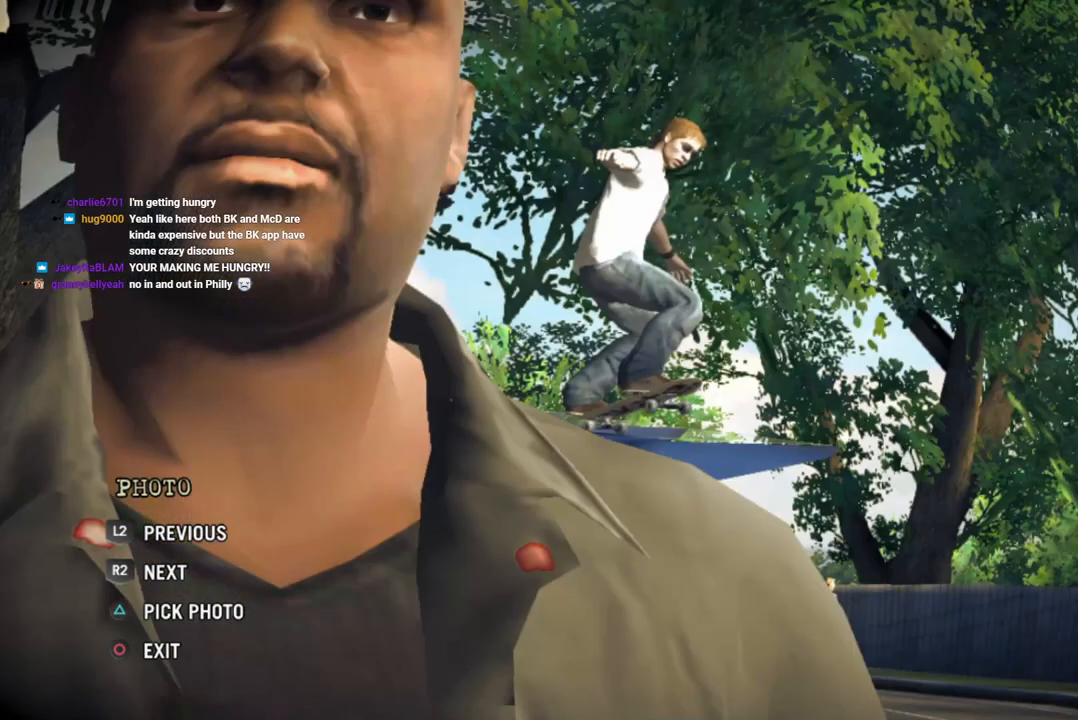
{"buttons": [], "left_stick": "center", "right_stick": "center", "events": [[333, "L2", "down"], [450, "L2", "up"]]}
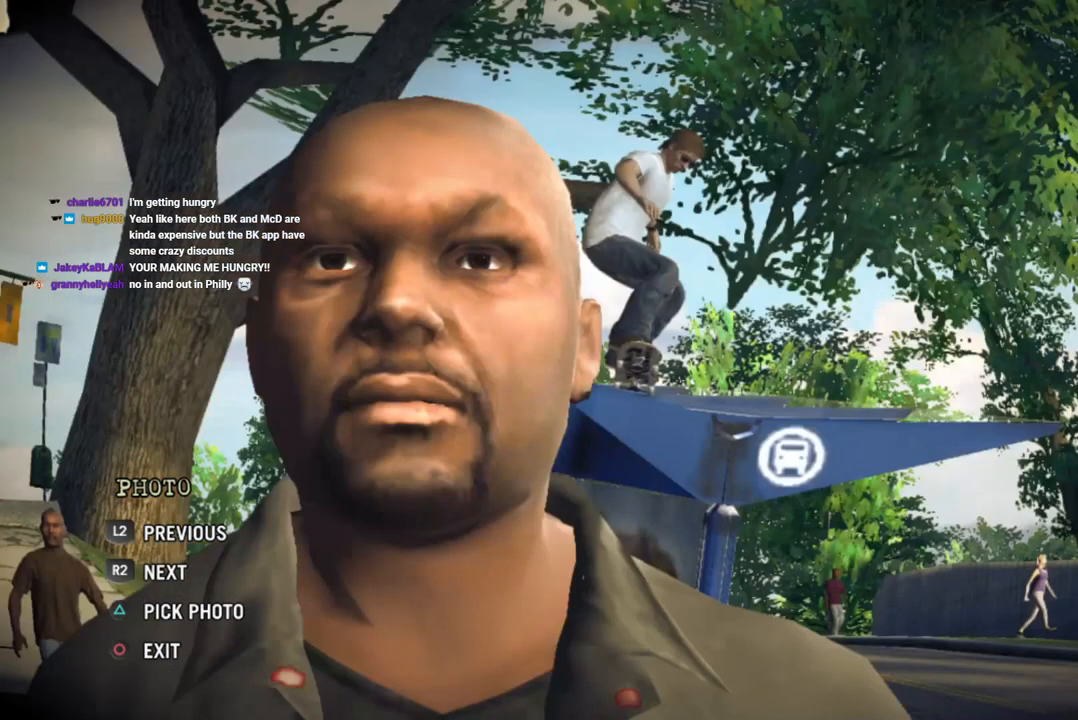
{"buttons": [], "left_stick": "center", "right_stick": "center", "events": [[133, "L2", "down"], [250, "L2", "up"]]}
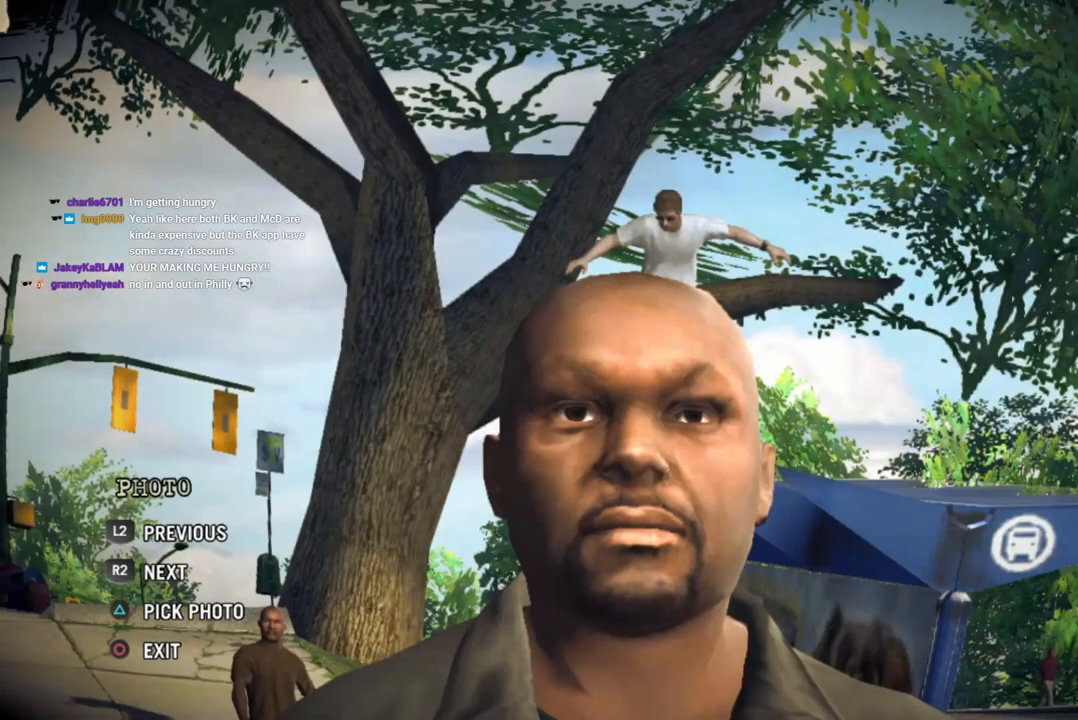
{"buttons": [], "left_stick": "center", "right_stick": "center", "events": []}
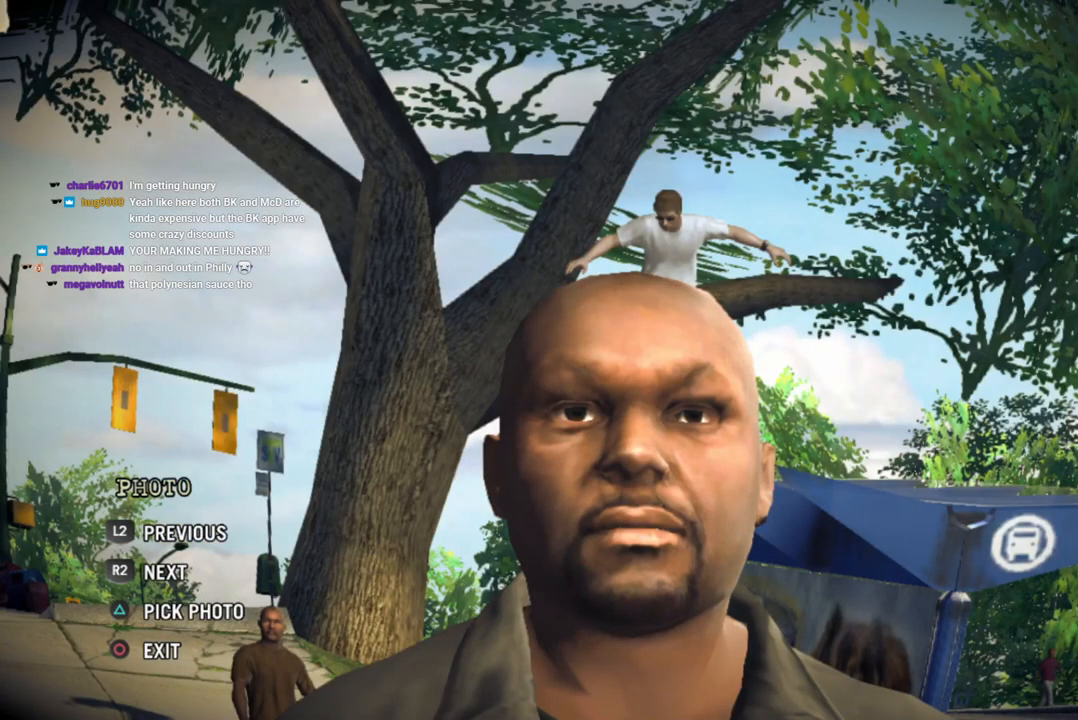
{"buttons": [], "left_stick": "center", "right_stick": "center", "events": [[200, "L2", "down"], [350, "L2", "up"]]}
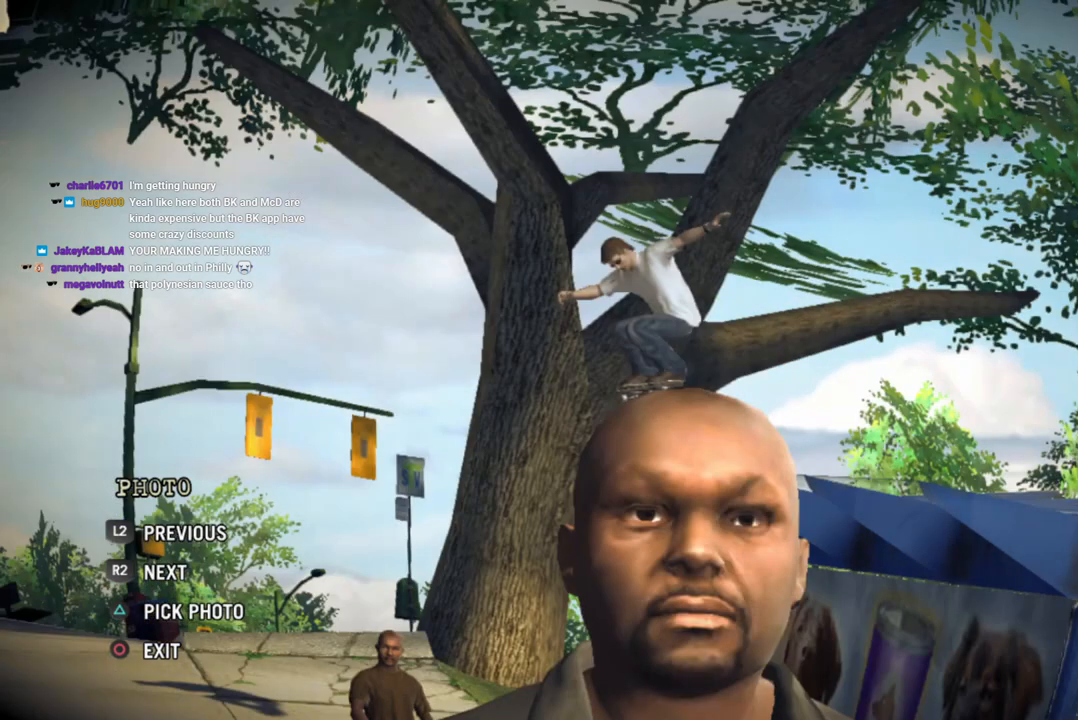
{"buttons": [], "left_stick": "center", "right_stick": "center", "events": [[133, "R2", "down"], [300, "R2", "up"]]}
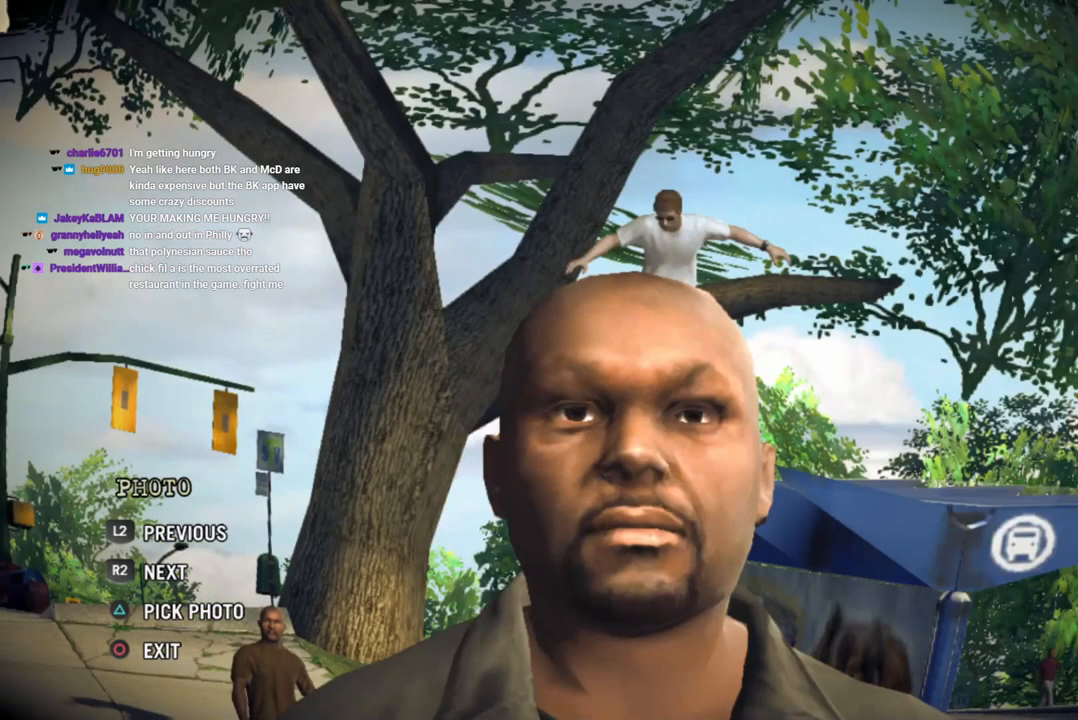
{"buttons": [], "left_stick": "center", "right_stick": "center", "events": []}
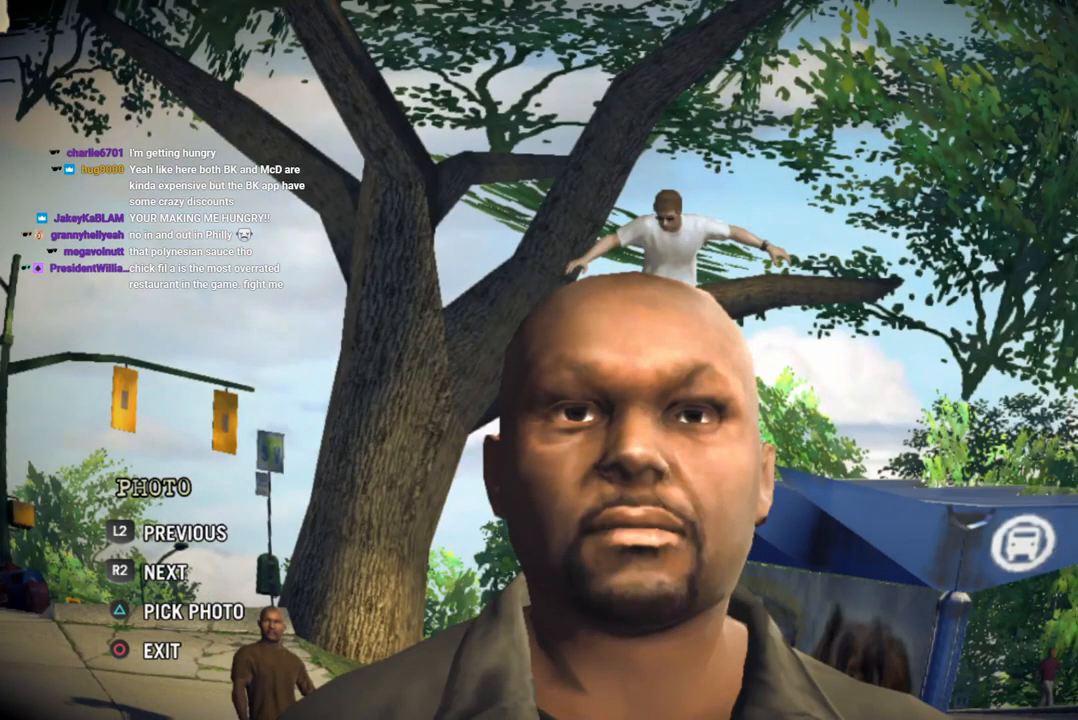
{"buttons": [], "left_stick": "center", "right_stick": "center", "events": []}
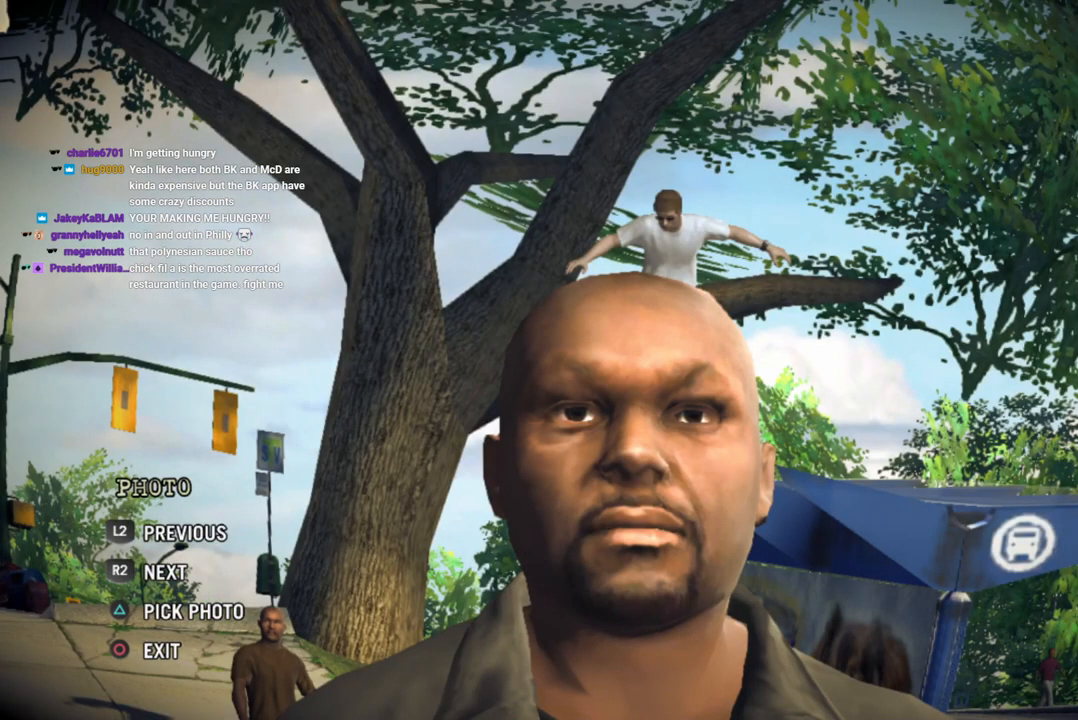
{"buttons": [], "left_stick": "center", "right_stick": "center", "events": []}
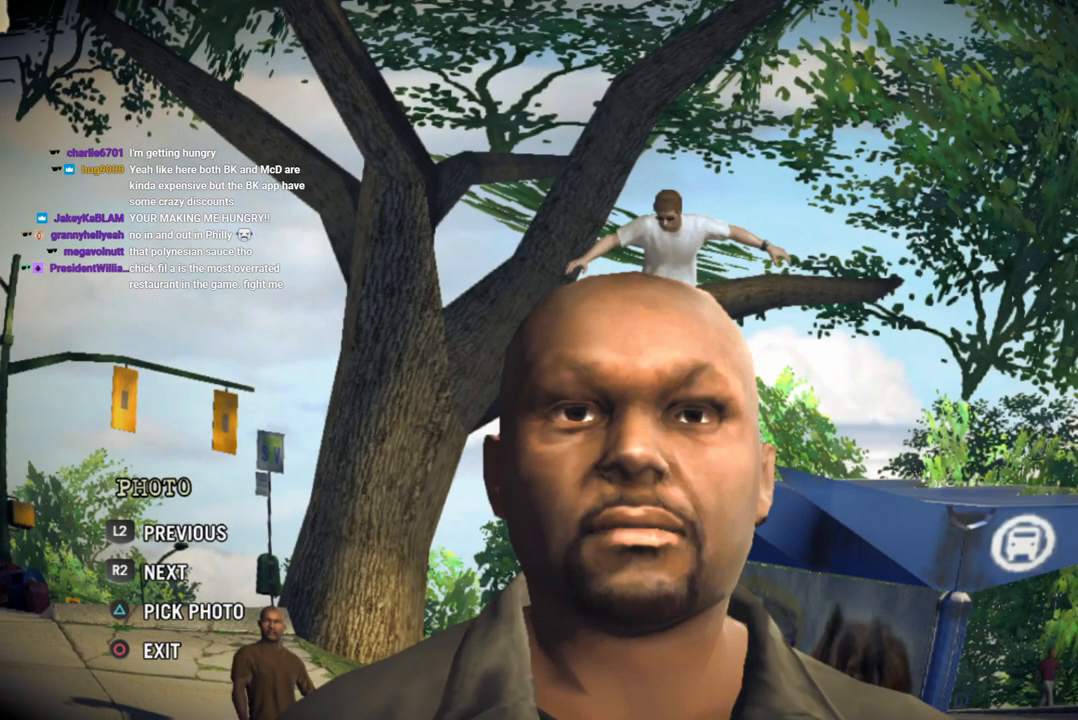
{"buttons": [], "left_stick": "center", "right_stick": "center", "events": []}
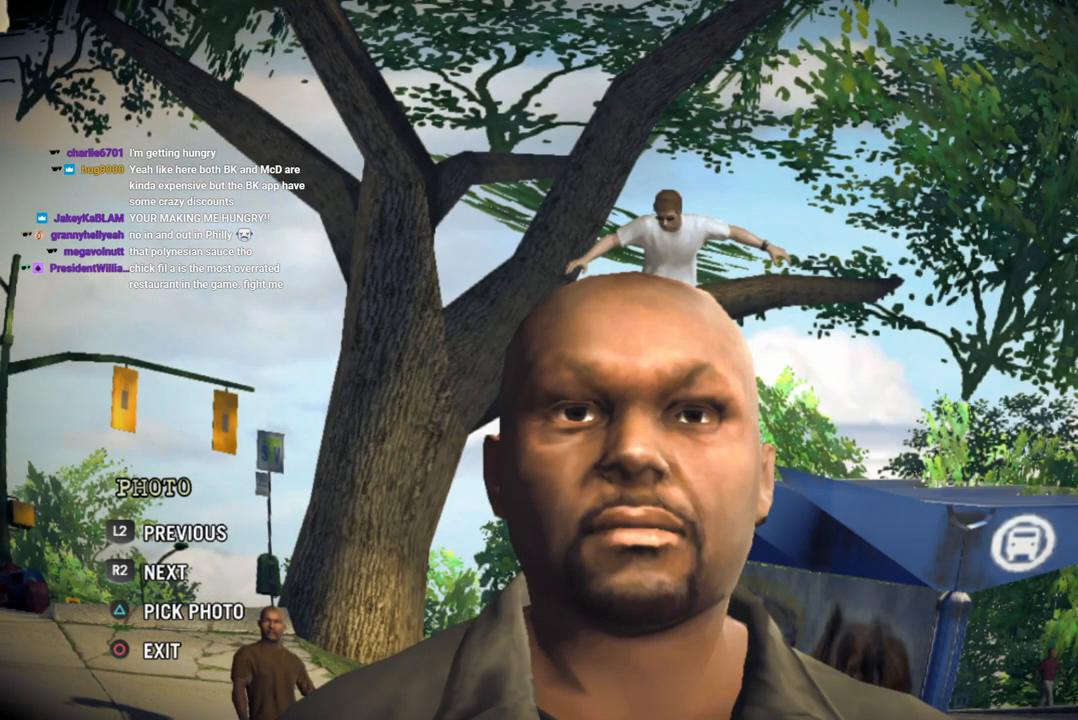
{"buttons": [], "left_stick": "center", "right_stick": "center", "events": []}
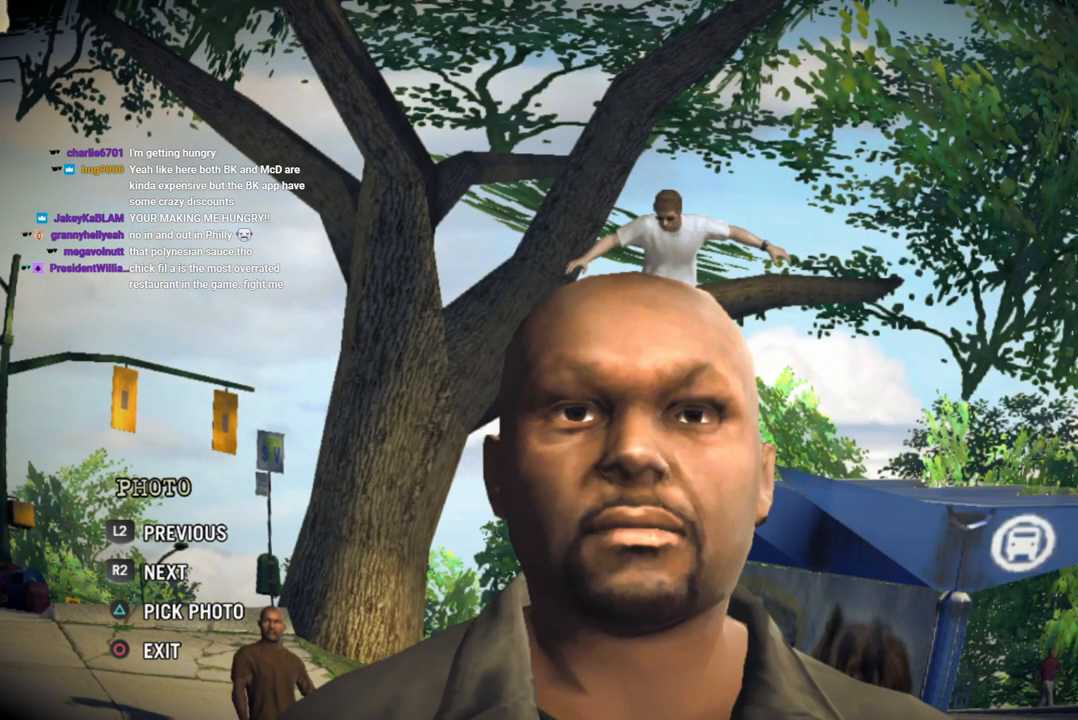
{"buttons": [], "left_stick": "center", "right_stick": "center", "events": [[33, "TRIANGLE", "down"], [167, "TRIANGLE", "up"]]}
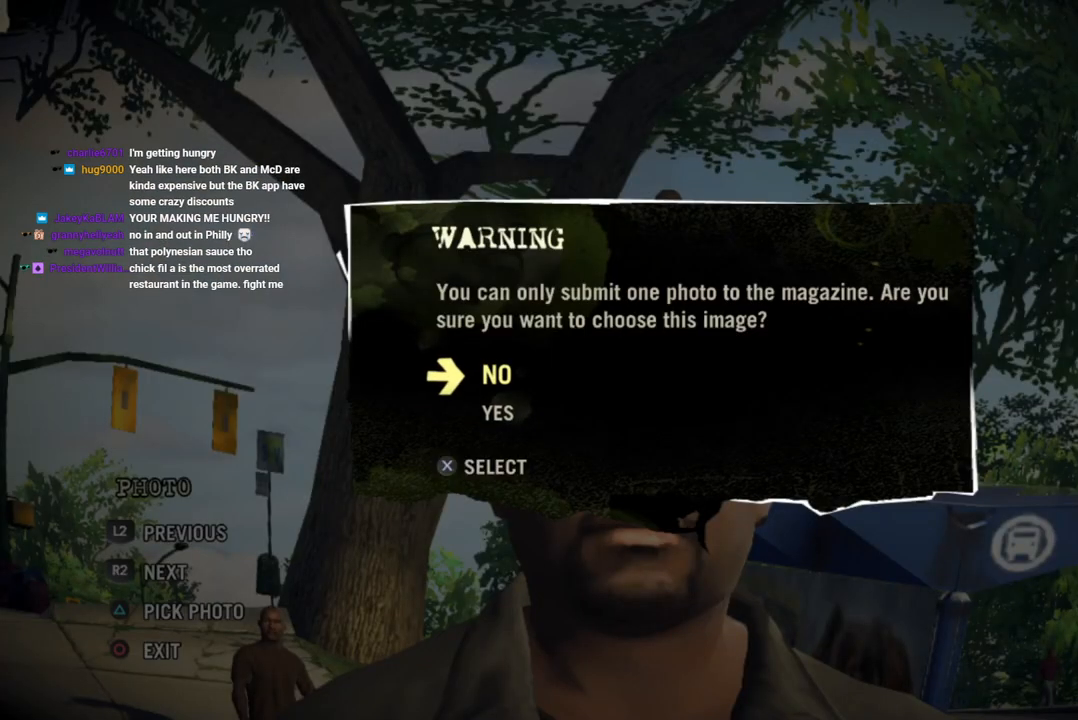
{"buttons": [], "left_stick": "center", "right_stick": "center", "events": [[250, "DPAD_DOWN", "down"], [400, "DPAD_DOWN", "up"]]}
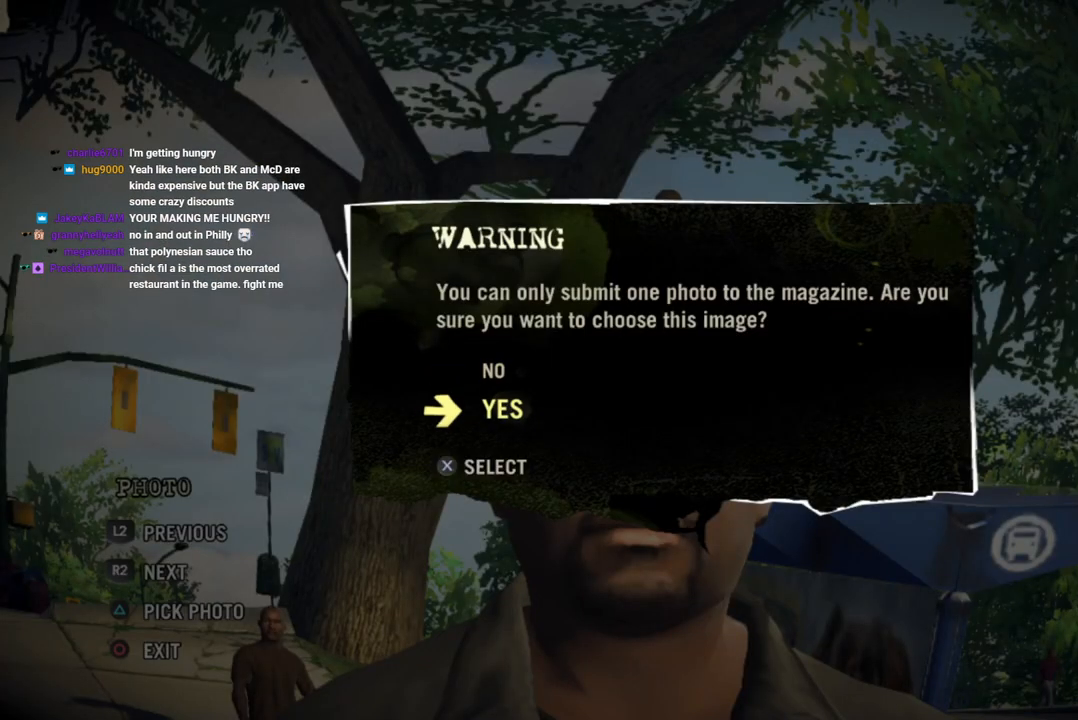
{"buttons": ["CROSS"], "left_stick": "center", "right_stick": "center", "events": [[483, "CROSS", "down"]]}
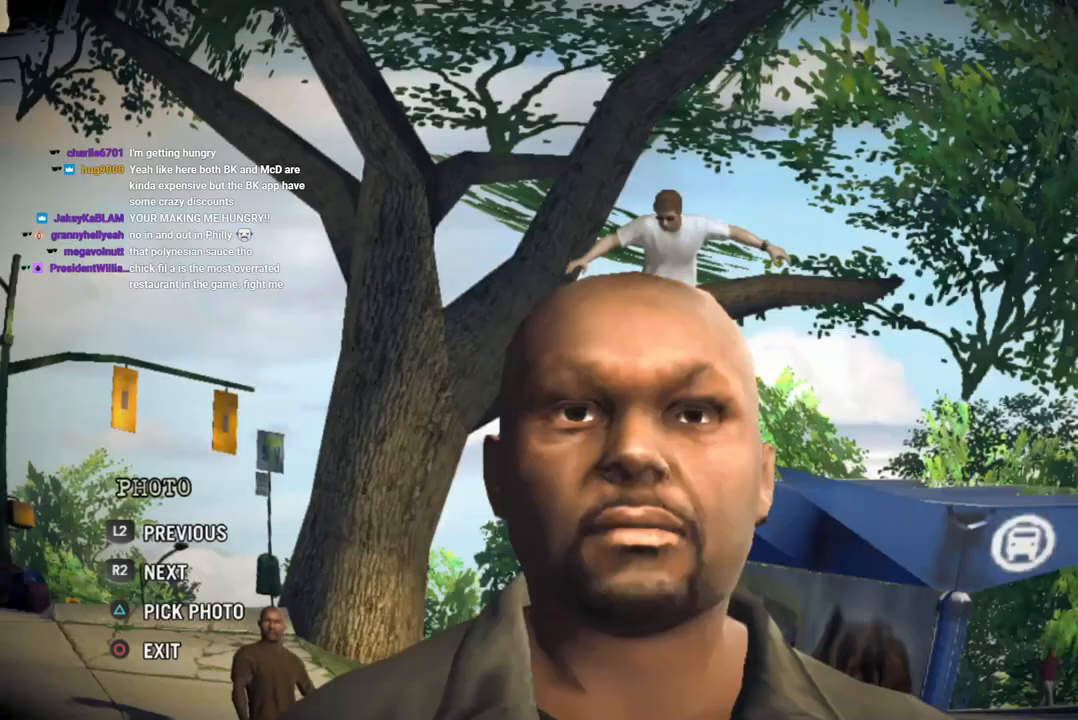
{"buttons": [], "left_stick": "center", "right_stick": "center", "events": [[117, "CROSS", "up"]]}